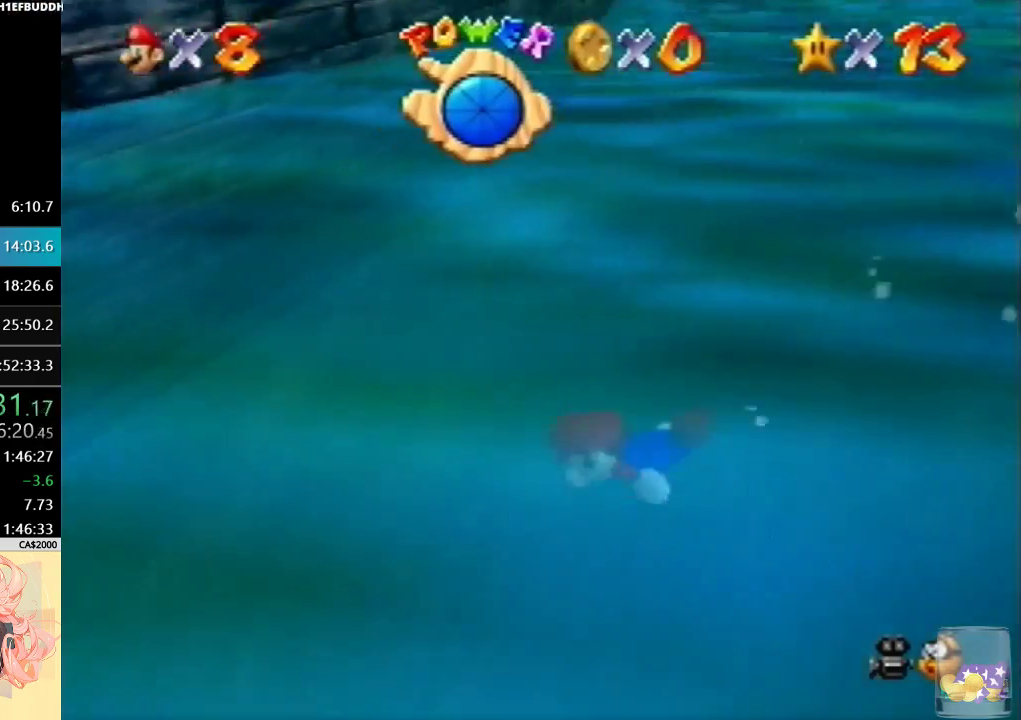
Gameplay with a controller (Nintendo layout); each line is a JSON object with the inputs held at the frame after it. "events" lists button and stick changes between this image and that frame as [ms after this image, input, new state], when the widget could be followed in between. Not read: L3 R3.
{"buttons": ["C_LEFT"], "left_stick": "center", "events": [[233, "A", "up"], [400, "left_stick", "center"]]}
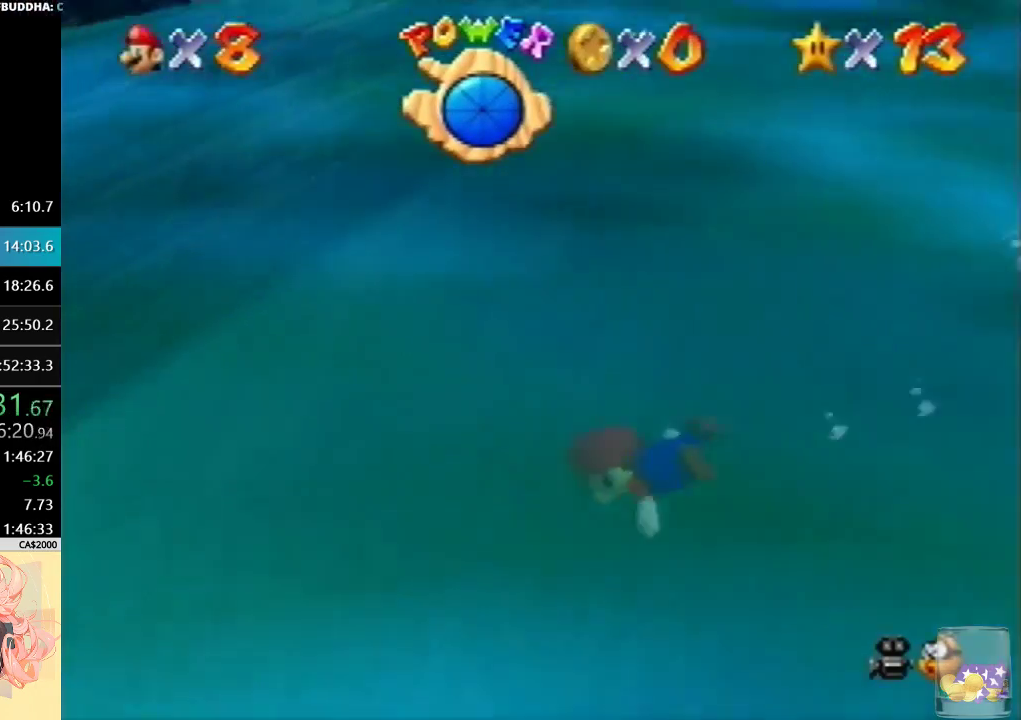
{"buttons": ["C_LEFT"], "left_stick": "up", "events": [[67, "left_stick", "up"], [233, "A", "down"], [500, "A", "up"]]}
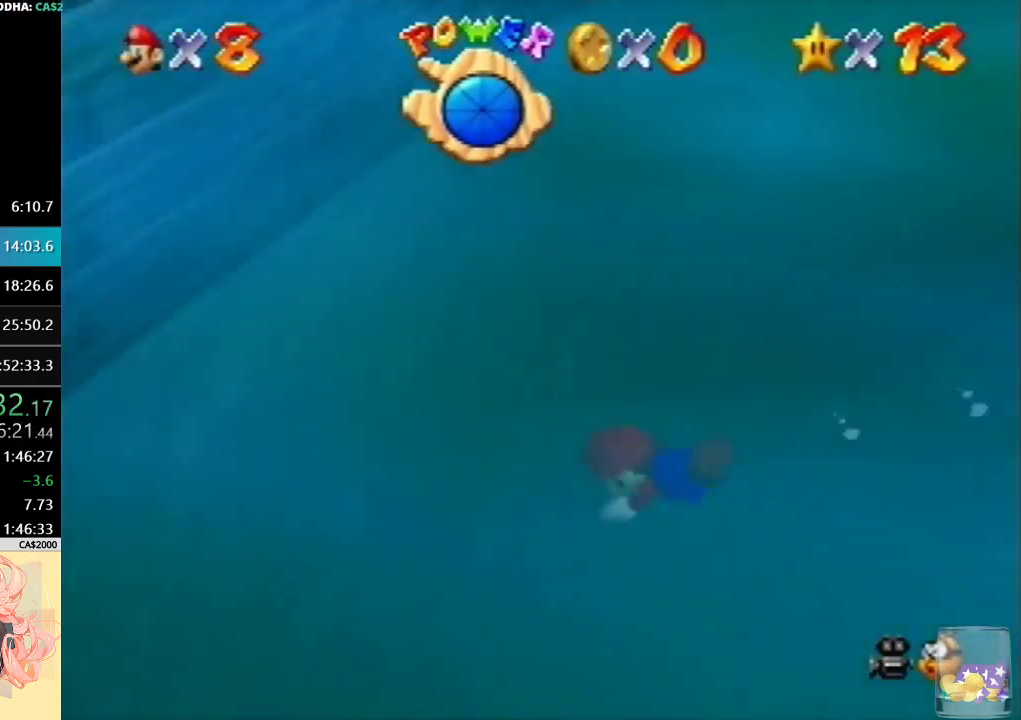
{"buttons": ["C_LEFT"], "left_stick": "up", "events": [[33, "left_stick", "center"], [267, "left_stick", "up"]]}
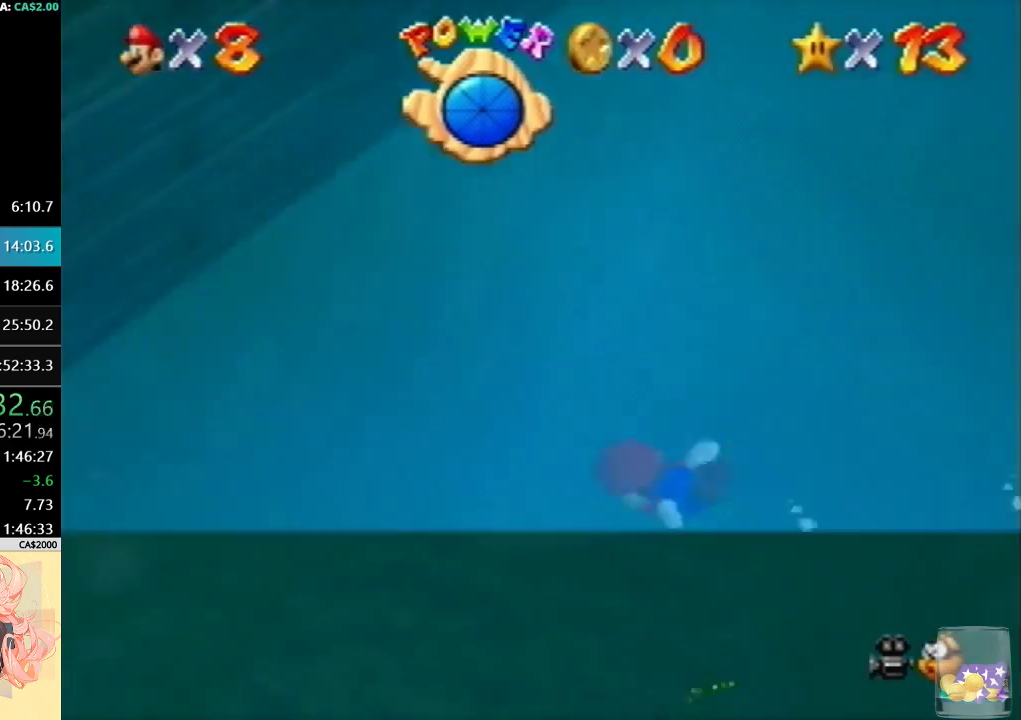
{"buttons": ["C_LEFT"], "left_stick": "center", "events": [[100, "A", "down"], [433, "A", "up"], [433, "left_stick", "center"]]}
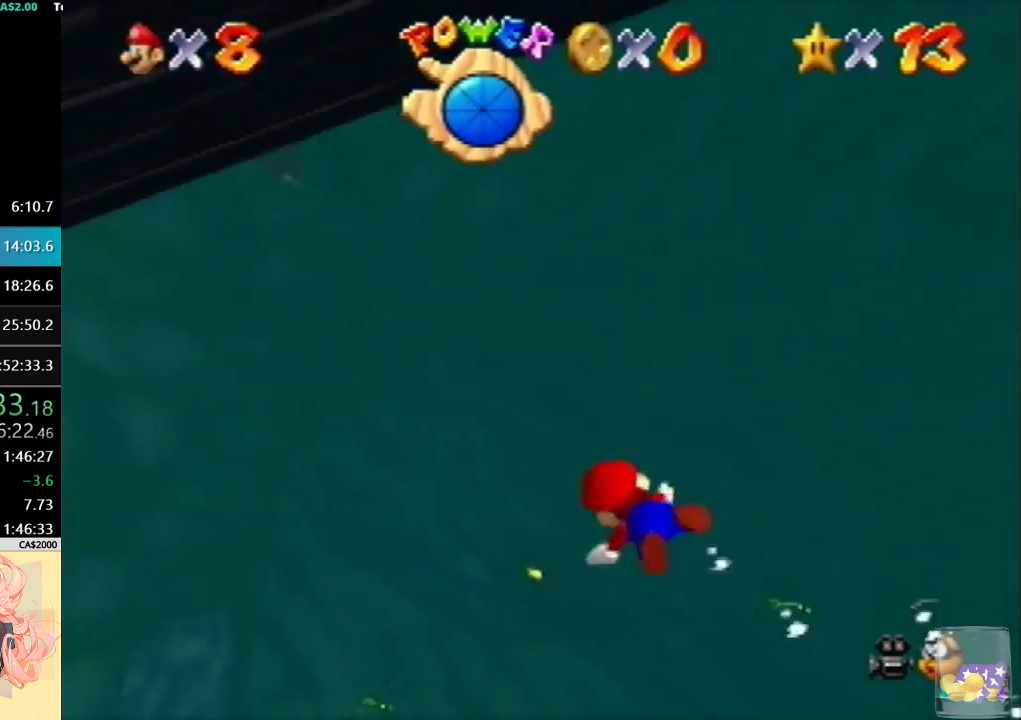
{"buttons": ["A", "C_LEFT"], "left_stick": "up", "events": [[267, "left_stick", "up"], [333, "A", "down"]]}
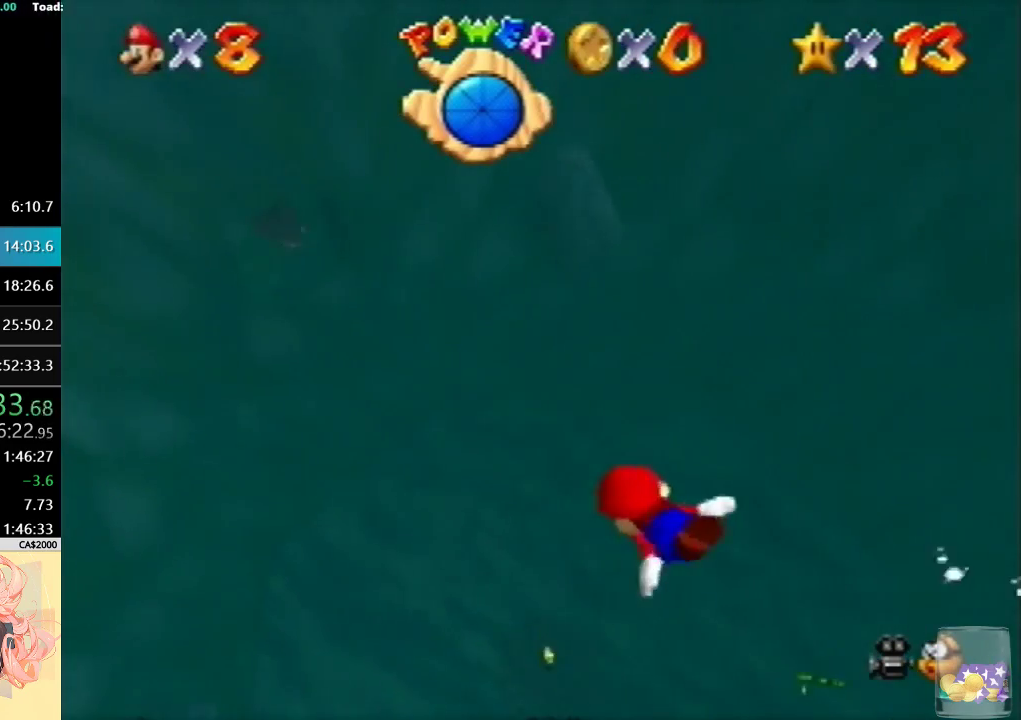
{"buttons": ["A"], "left_stick": "up", "events": [[67, "left_stick", "center"], [133, "A", "up"], [433, "A", "down"], [433, "C_LEFT", "up"], [467, "left_stick", "up"]]}
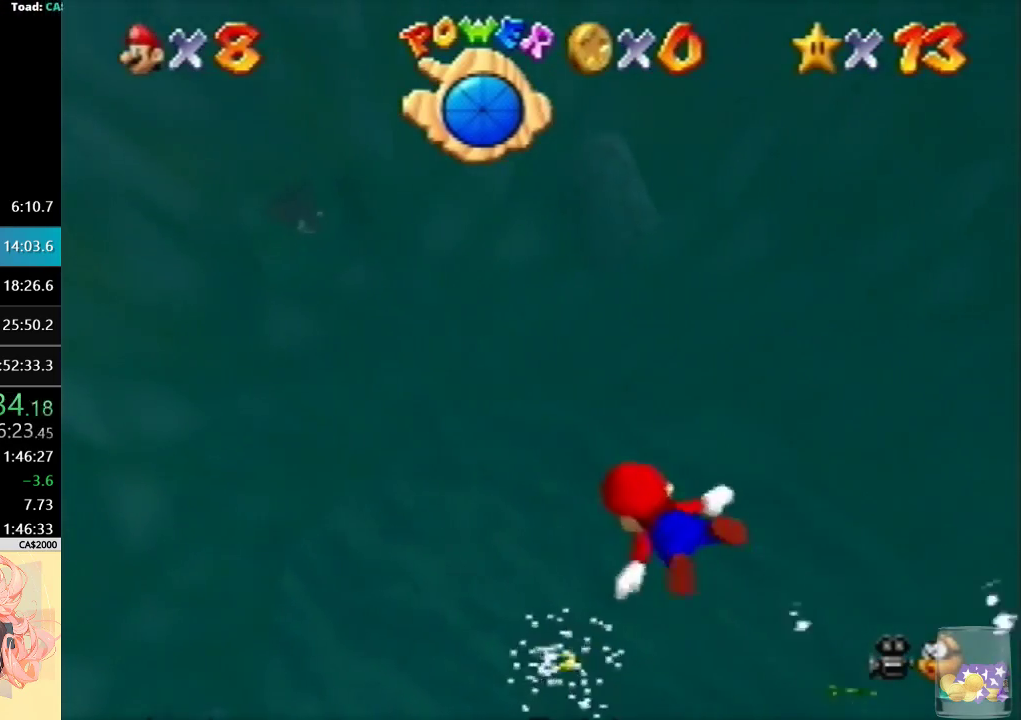
{"buttons": ["C_DOWN"], "left_stick": "center", "events": [[33, "C_DOWN", "down"], [133, "A", "up"], [300, "A", "down"], [433, "left_stick", "center"], [467, "A", "up"]]}
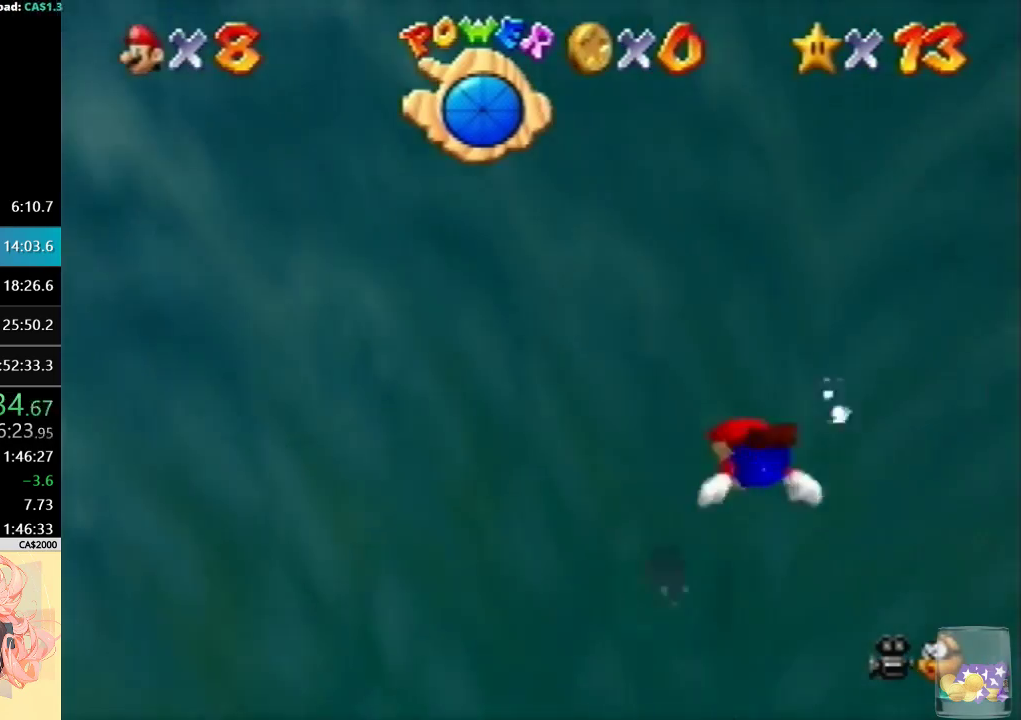
{"buttons": ["C_DOWN"], "left_stick": "center", "events": [[200, "left_stick", "up"], [433, "left_stick", "center"]]}
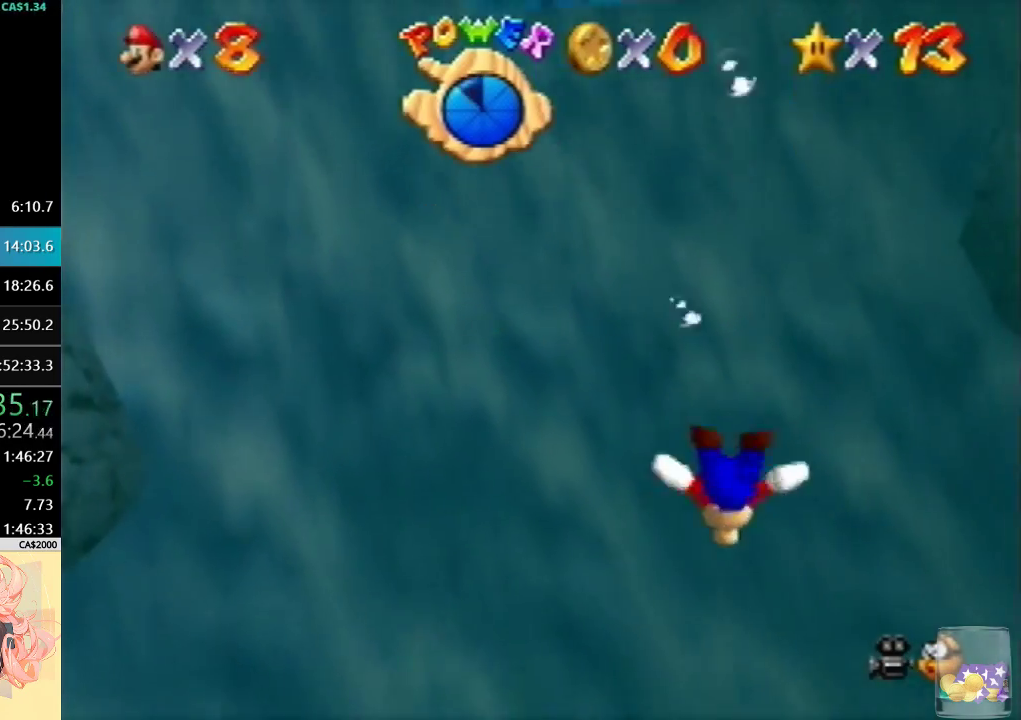
{"buttons": ["C_DOWN"], "left_stick": "up", "events": [[100, "left_stick", "up"], [200, "A", "down"], [500, "A", "up"]]}
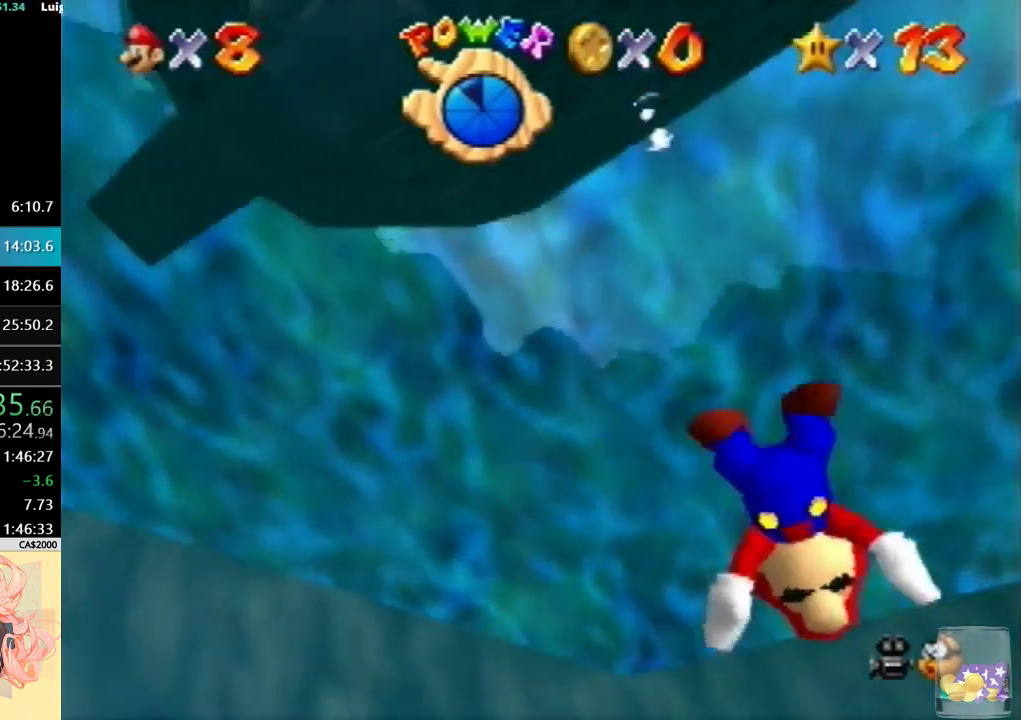
{"buttons": ["A", "C_DOWN"], "left_stick": "up", "events": [[67, "left_stick", "center"], [400, "left_stick", "up"], [433, "A", "down"]]}
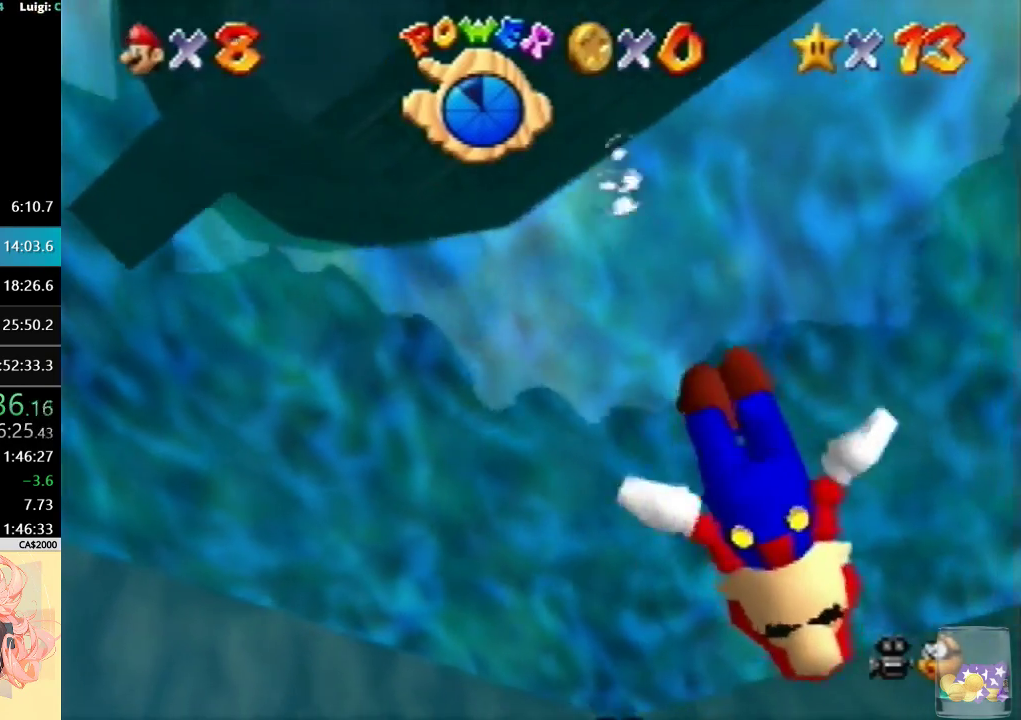
{"buttons": [], "left_stick": "center", "events": [[67, "left_stick", "center"], [200, "A", "up"], [200, "C_DOWN", "up"]]}
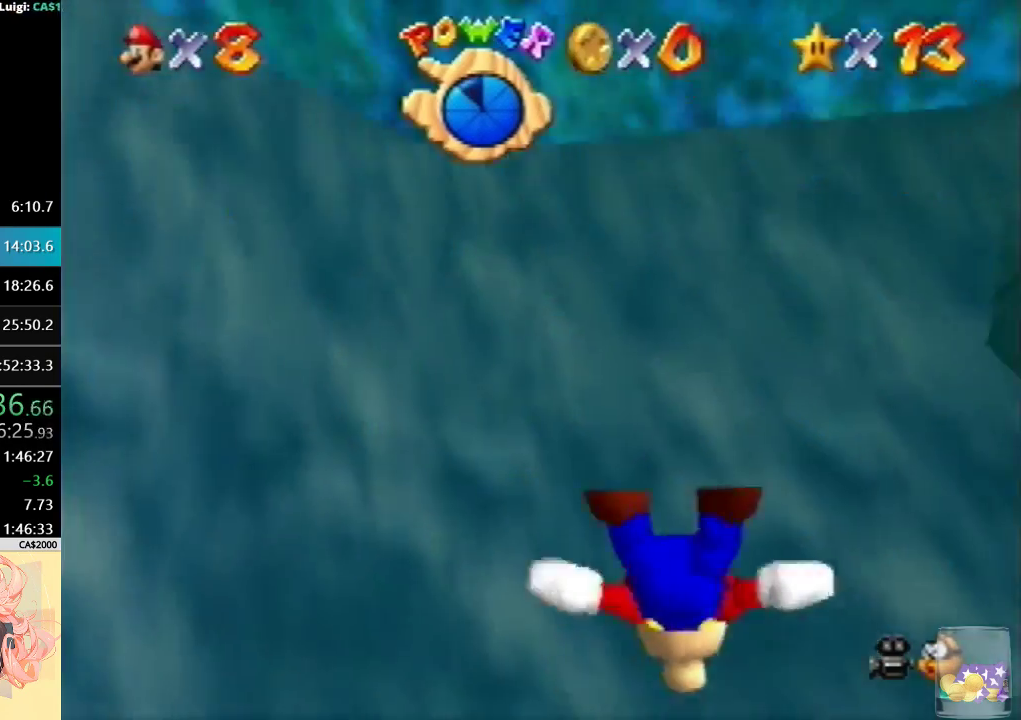
{"buttons": [], "left_stick": "up", "events": [[167, "A", "down"], [400, "left_stick", "up"], [433, "A", "up"]]}
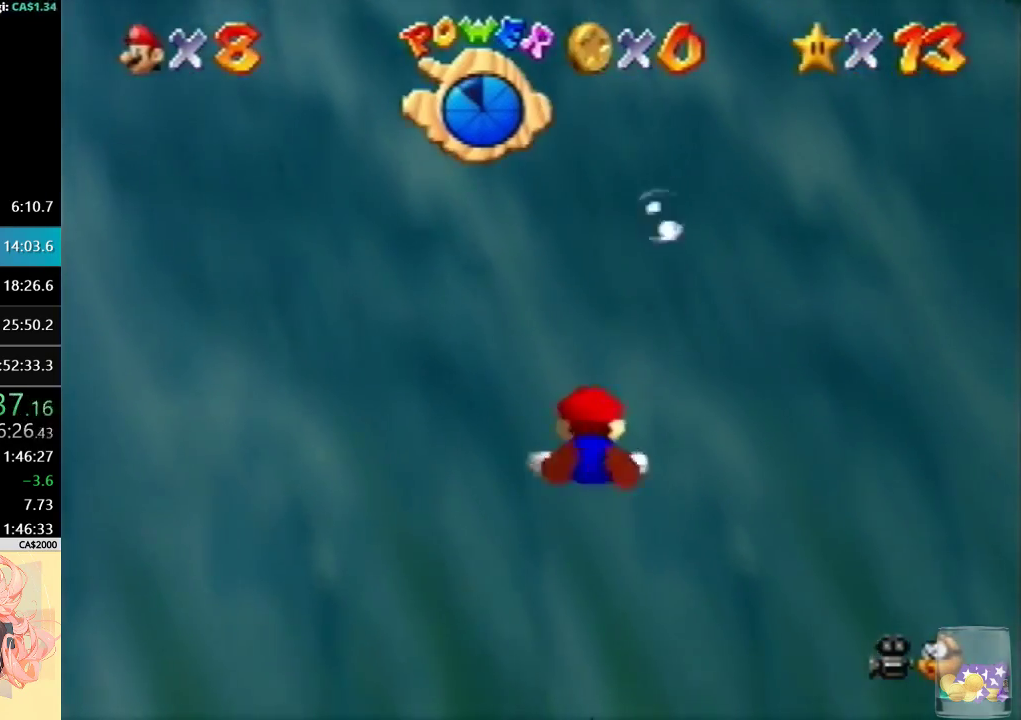
{"buttons": ["A"], "left_stick": "up", "events": [[367, "A", "down"]]}
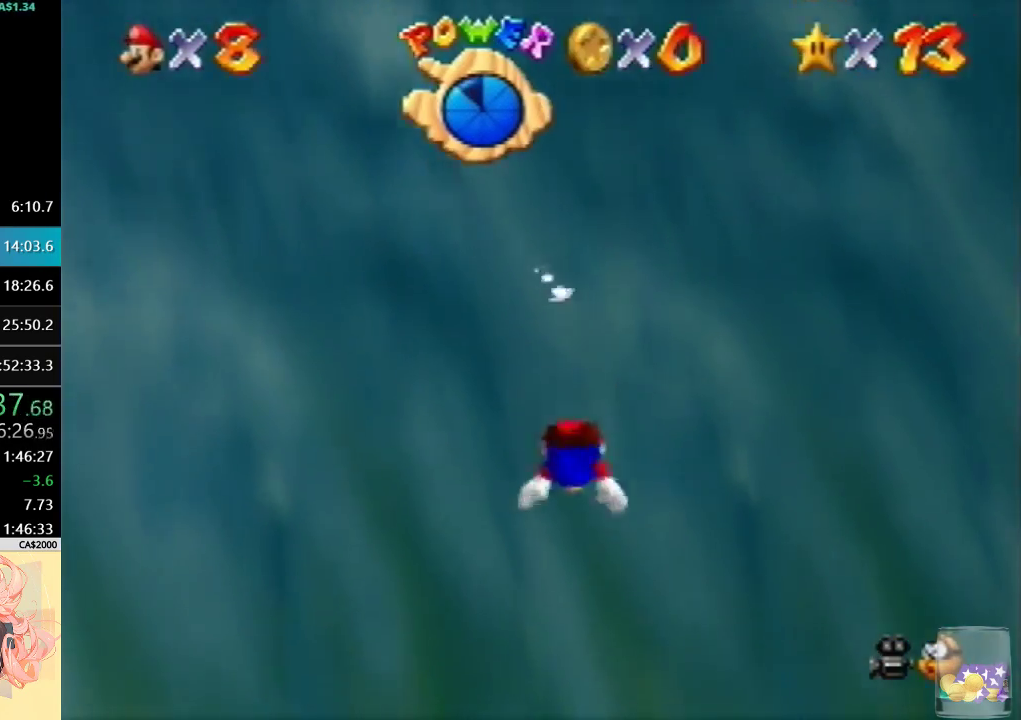
{"buttons": [], "left_stick": "up-right", "events": [[167, "A", "up"], [267, "left_stick", "up-right"], [333, "left_stick", "center"], [467, "left_stick", "up-right"]]}
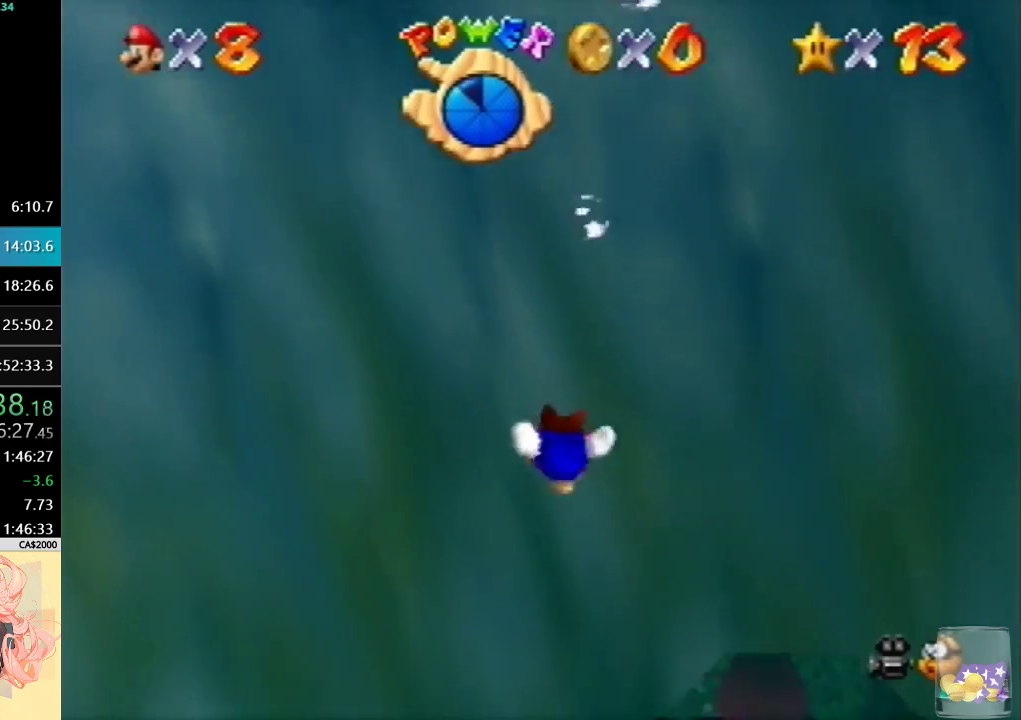
{"buttons": [], "left_stick": "right", "events": [[167, "A", "down"], [233, "left_stick", "right"], [367, "A", "up"]]}
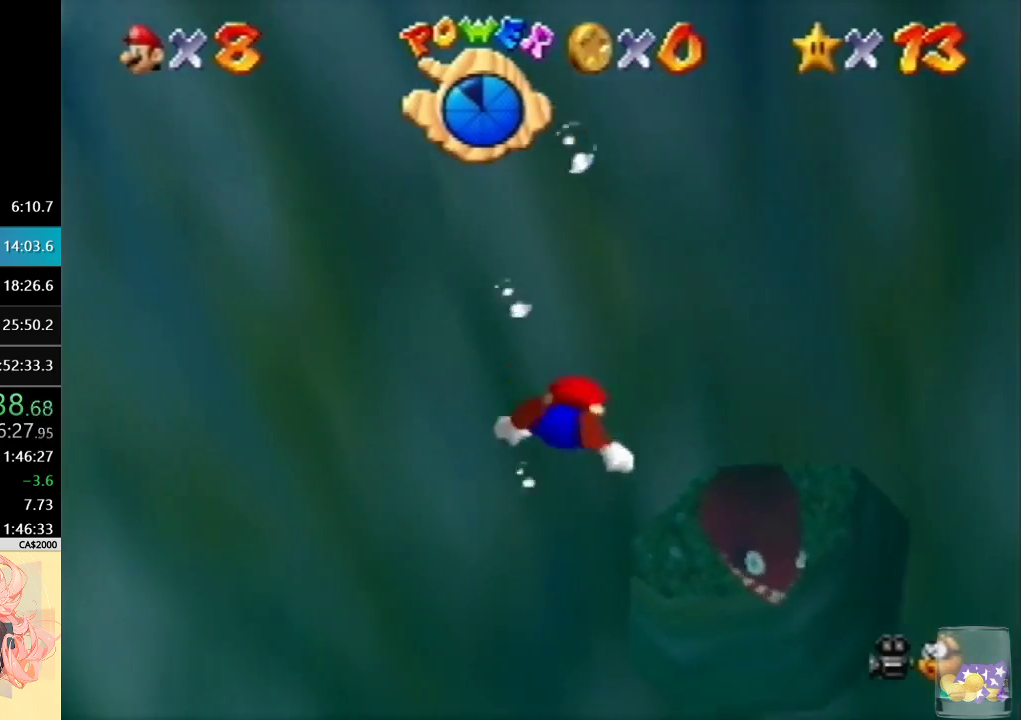
{"buttons": [], "left_stick": "down", "events": [[233, "left_stick", "down-right"], [333, "left_stick", "center"], [433, "left_stick", "down"]]}
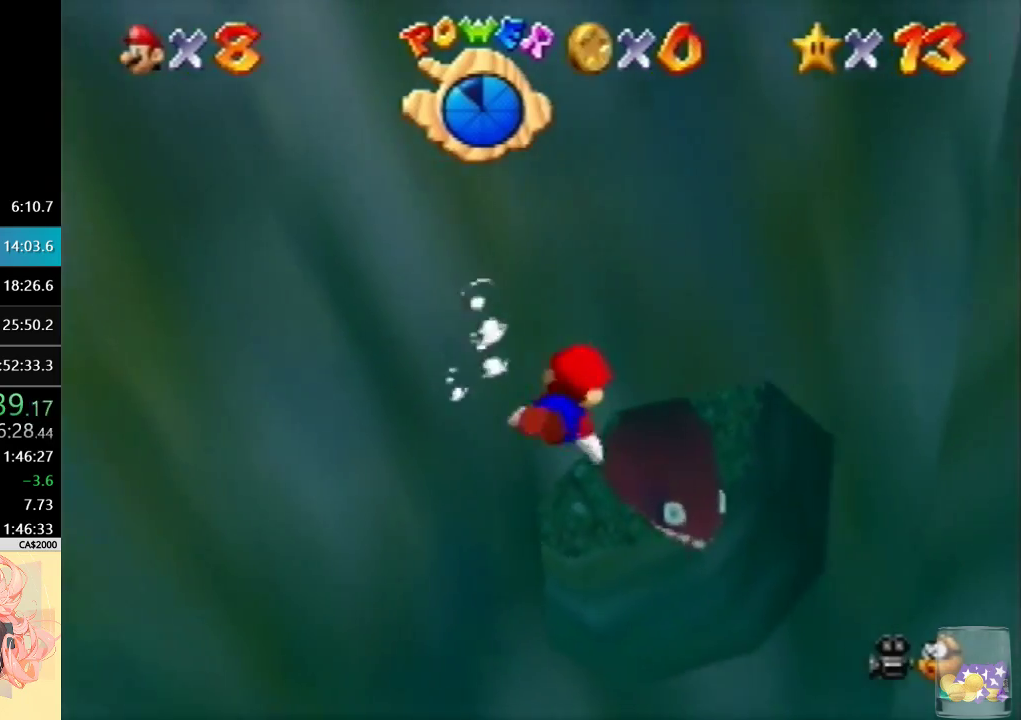
{"buttons": ["C_UP"], "left_stick": "center", "events": [[100, "left_stick", "down-left"], [200, "A", "down"], [233, "left_stick", "center"], [267, "C_UP", "down"], [400, "A", "up"]]}
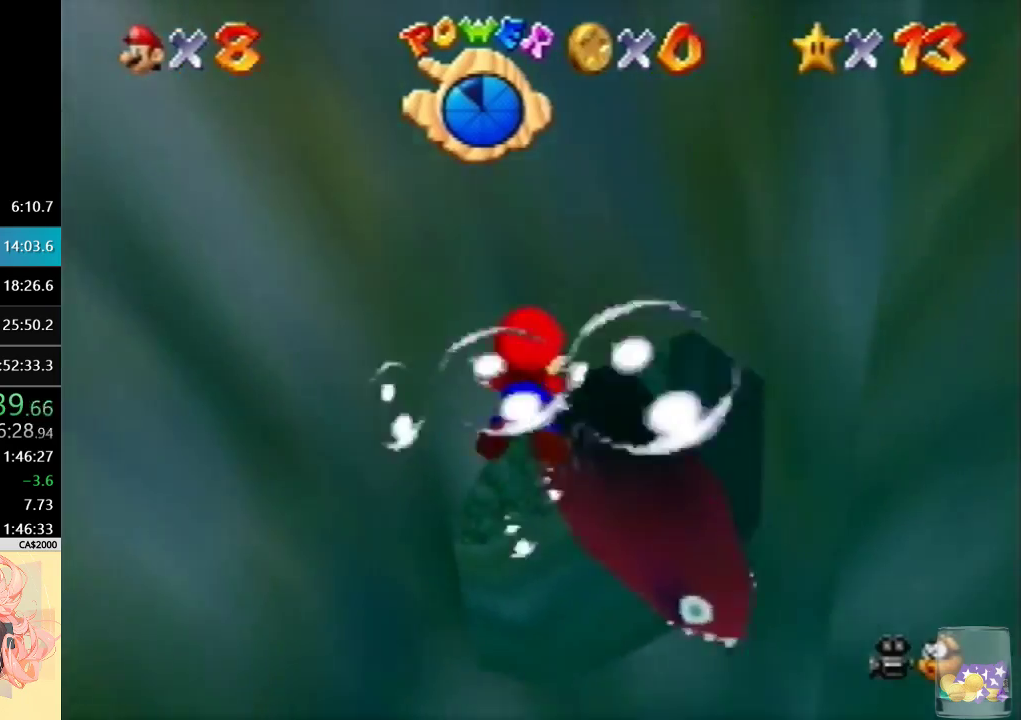
{"buttons": ["C_UP"], "left_stick": "up", "events": [[400, "left_stick", "up"]]}
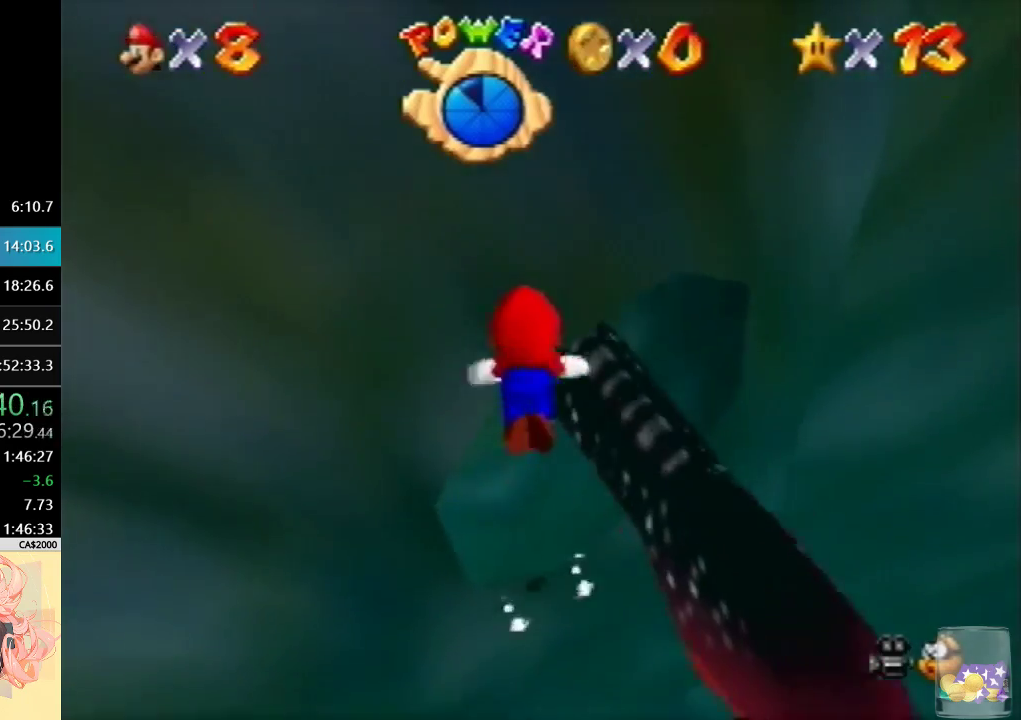
{"buttons": ["C_UP"], "left_stick": "up-right", "events": [[367, "left_stick", "up-right"]]}
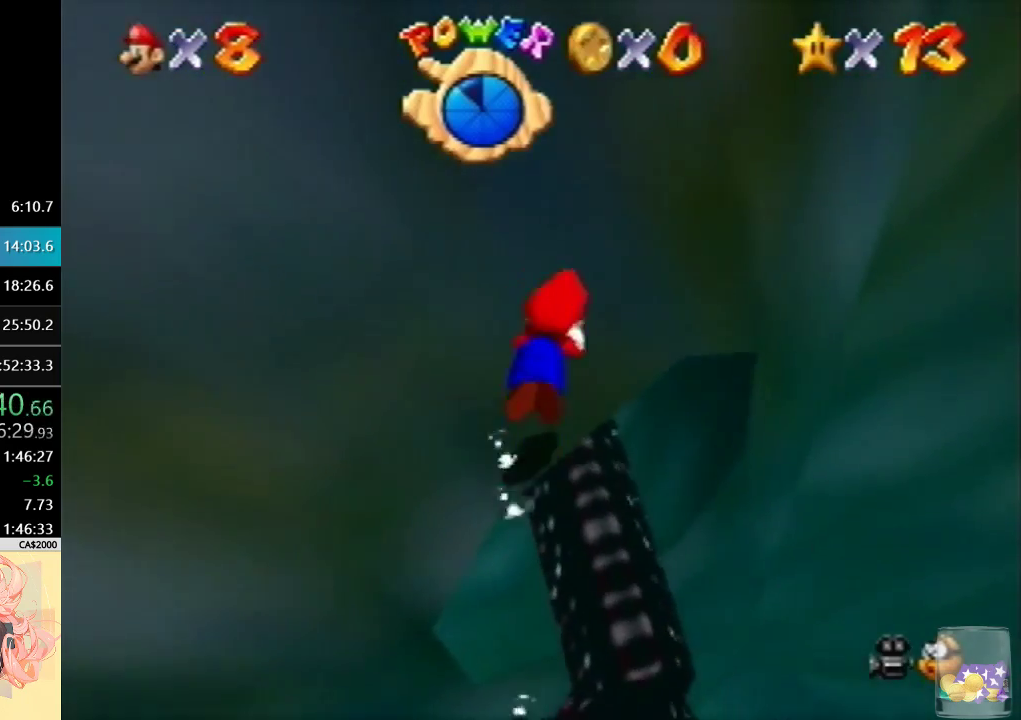
{"buttons": ["C_UP"], "left_stick": "up-right", "events": []}
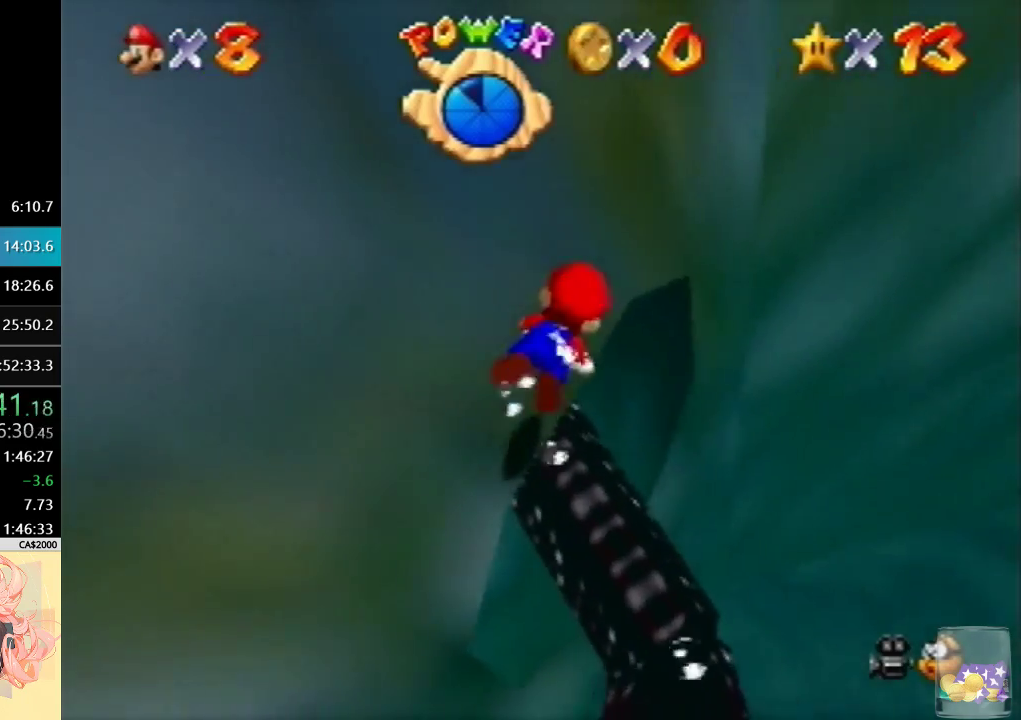
{"buttons": ["C_UP"], "left_stick": "up", "events": [[467, "left_stick", "up"]]}
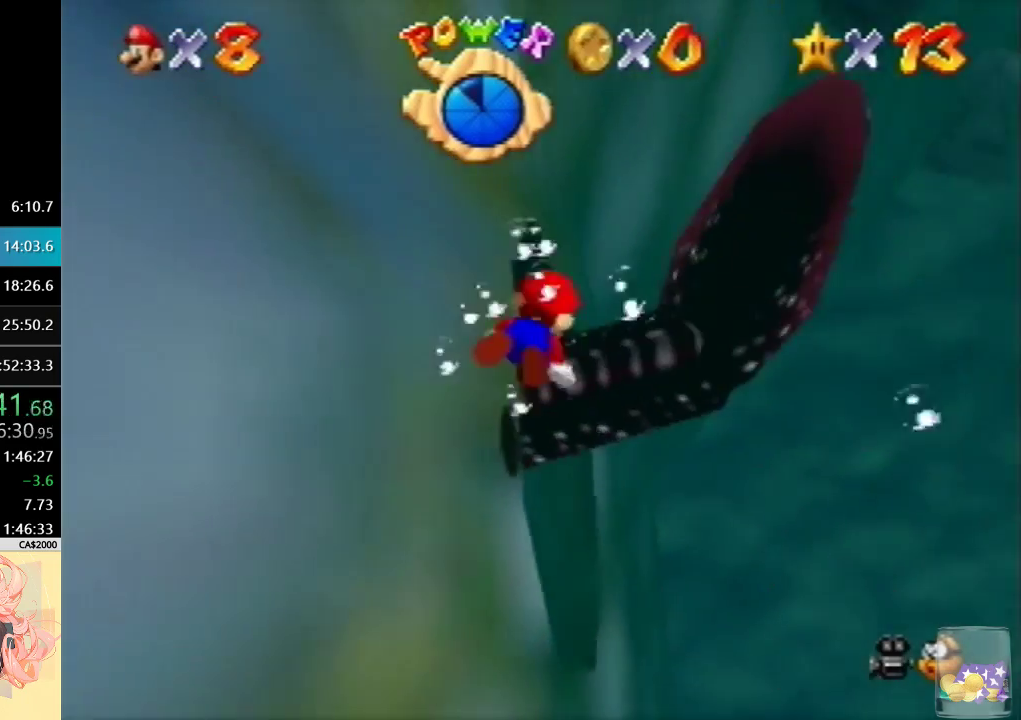
{"buttons": ["C_UP"], "left_stick": "up", "events": []}
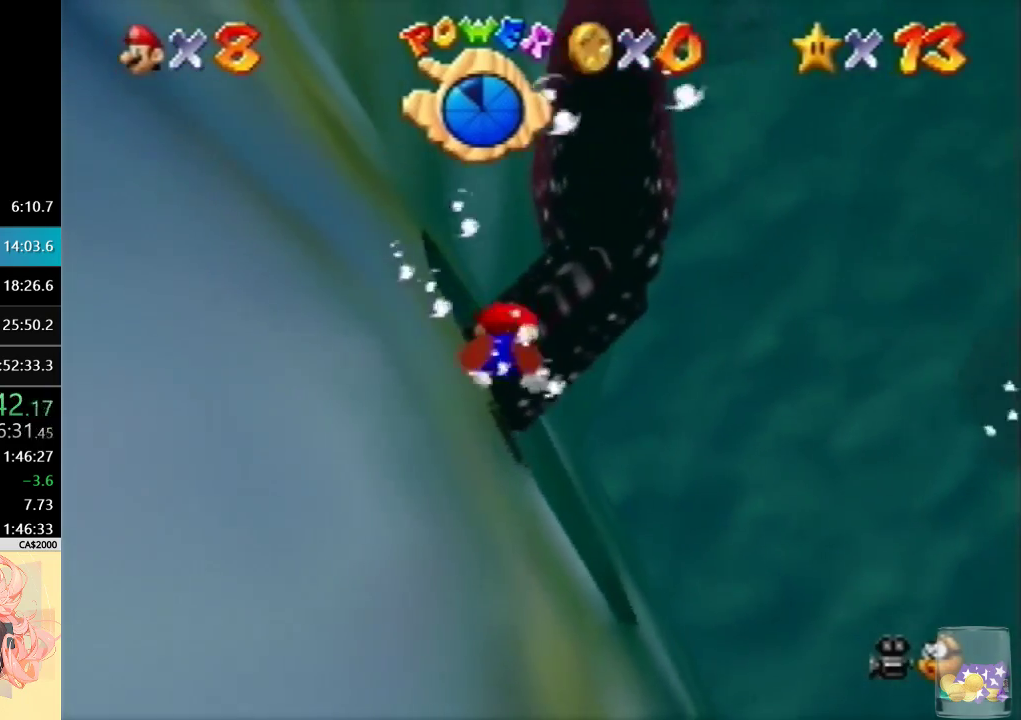
{"buttons": ["C_UP"], "left_stick": "up", "events": []}
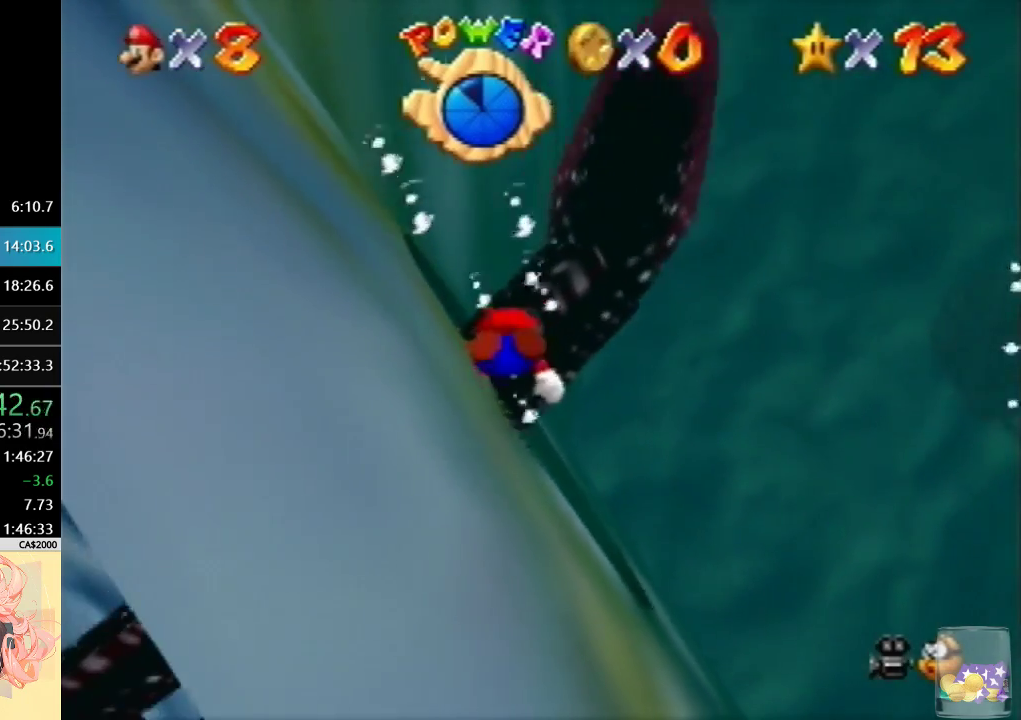
{"buttons": ["C_UP"], "left_stick": "up", "events": []}
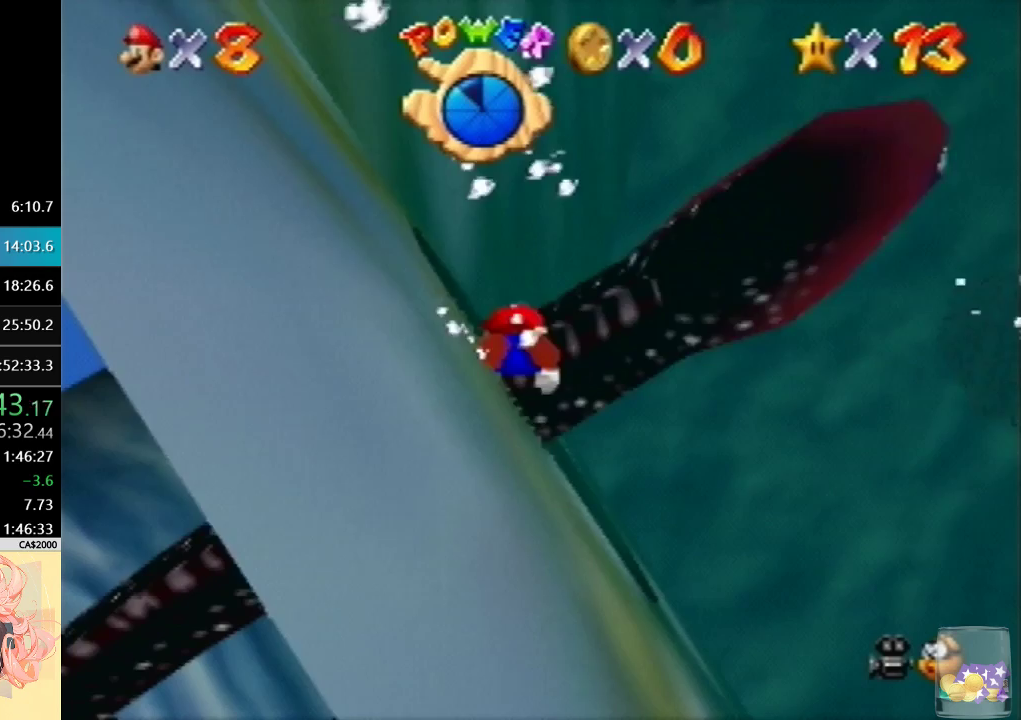
{"buttons": ["C_UP"], "left_stick": "up", "events": []}